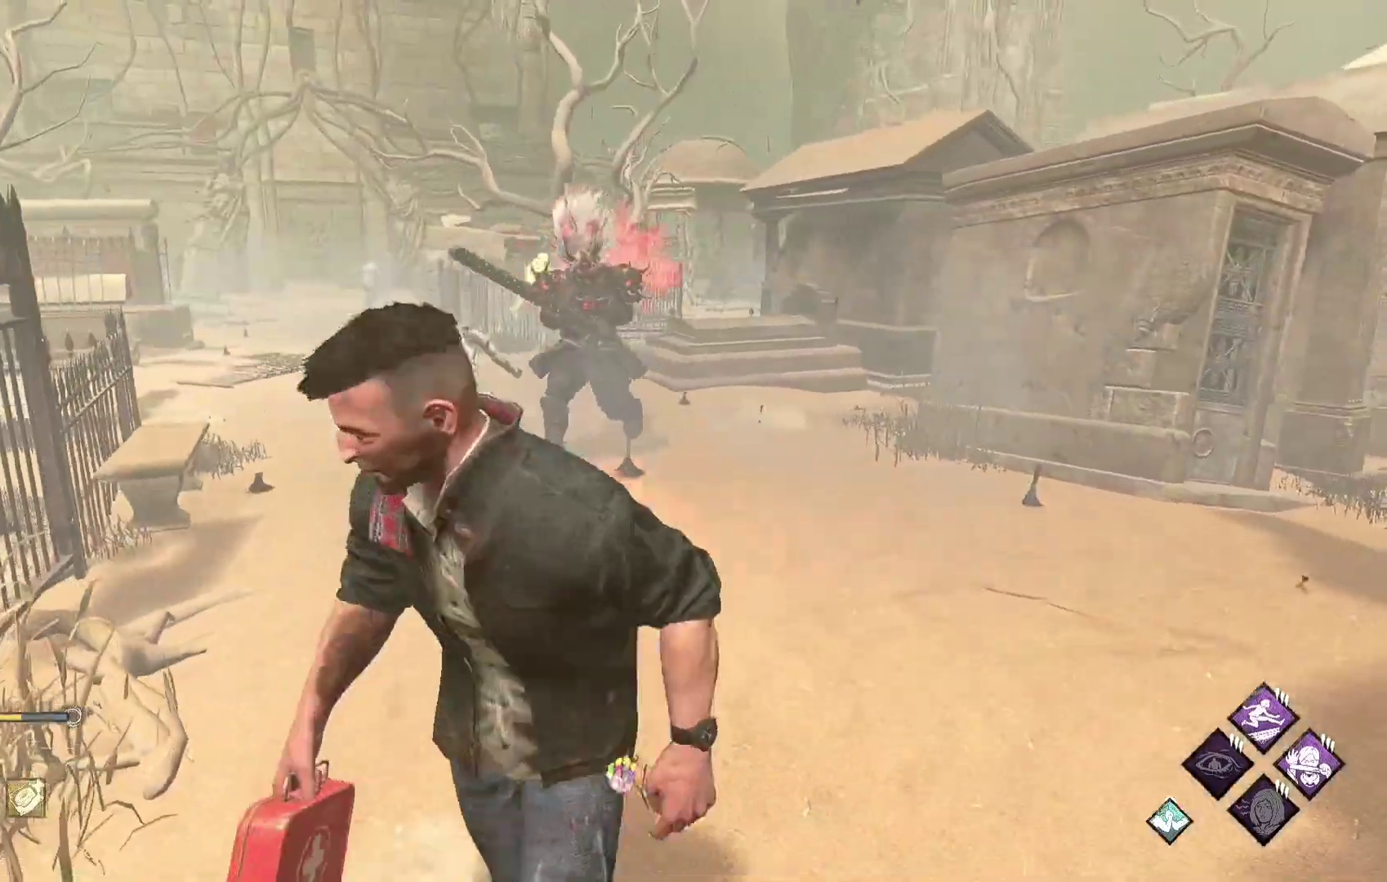
Gameplay with a controller (Xbox layout); each line is a JSON object with the inputs held at the frame after it. "events" lists button and stick changes between this image and that frame as [ms after this image, input, new state], when the widget could be followed in between.
{"buttons": ["L1"], "left_stick": "right", "right_stick": "right", "events": [[50, "left_stick", "right"], [467, "right_stick", "right"]]}
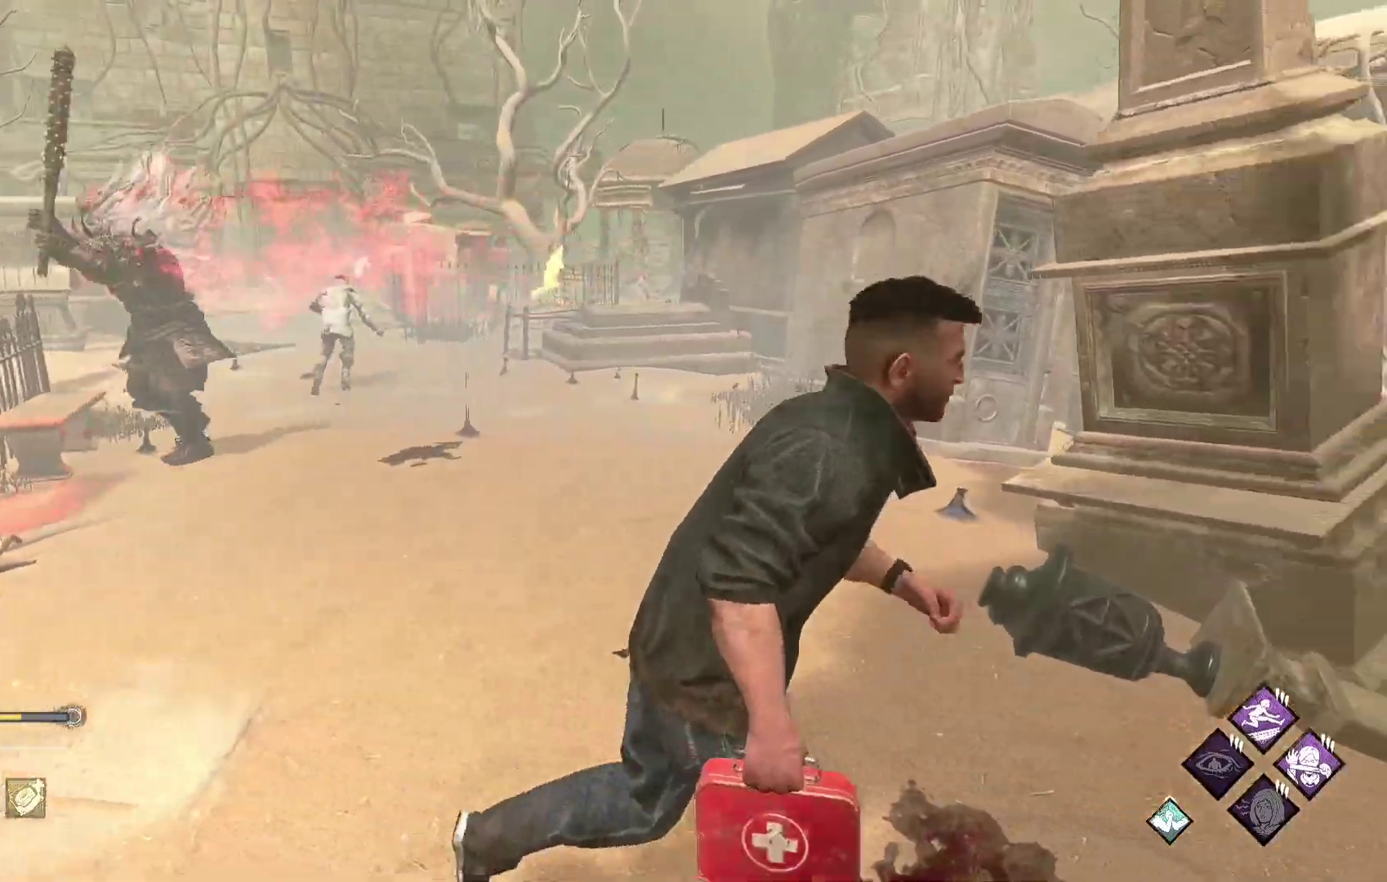
{"buttons": ["L1"], "left_stick": "up-right", "right_stick": "center", "events": [[117, "right_stick", "center"], [183, "left_stick", "up-right"]]}
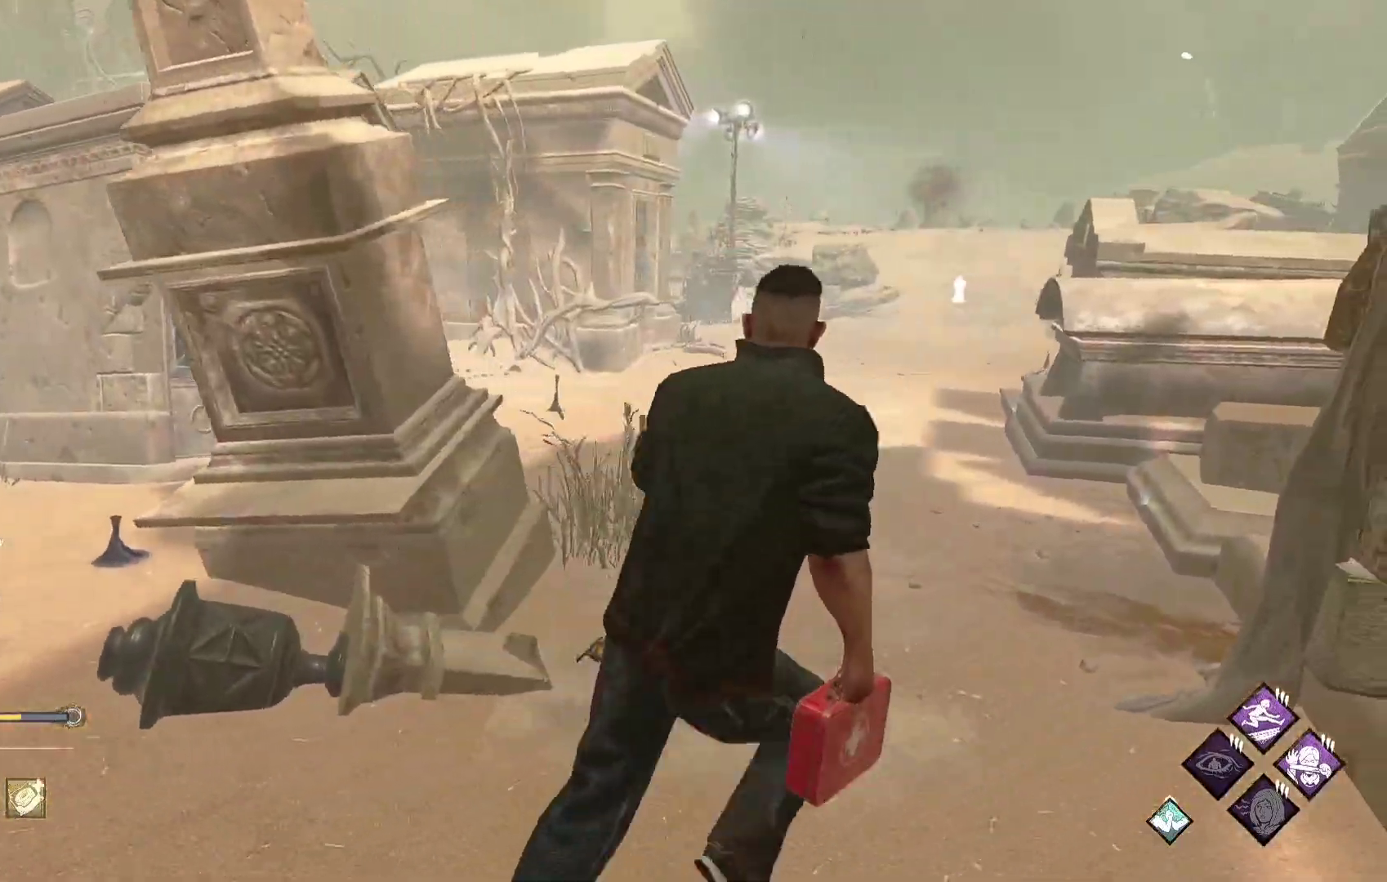
{"buttons": ["L1"], "left_stick": "up-right", "right_stick": "center", "events": [[33, "right_stick", "left"], [200, "right_stick", "center"]]}
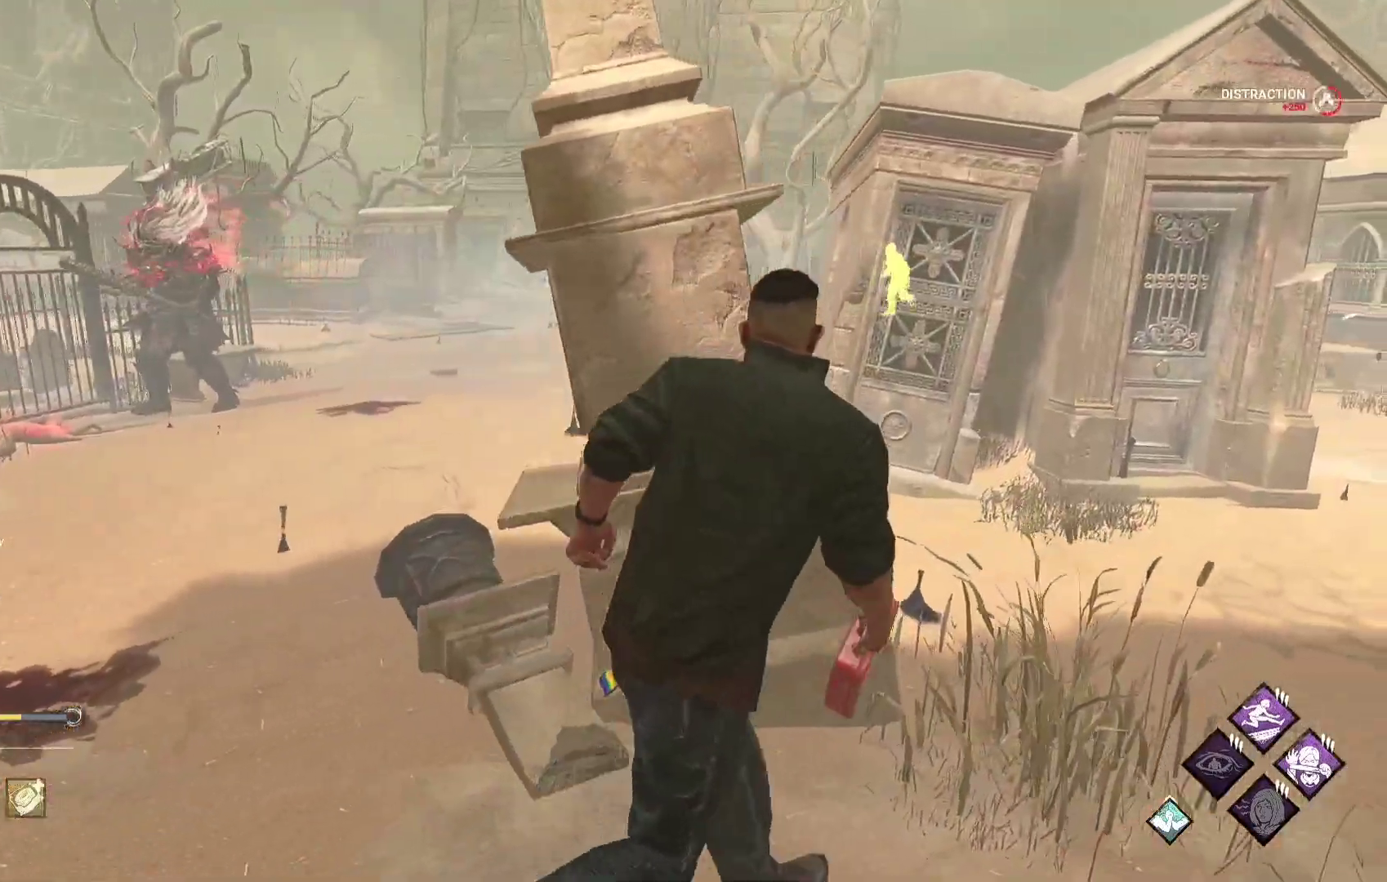
{"buttons": ["L1"], "left_stick": "up", "right_stick": "center", "events": [[17, "right_stick", "right"], [167, "right_stick", "center"], [300, "right_stick", "right"], [400, "left_stick", "up"], [450, "right_stick", "center"]]}
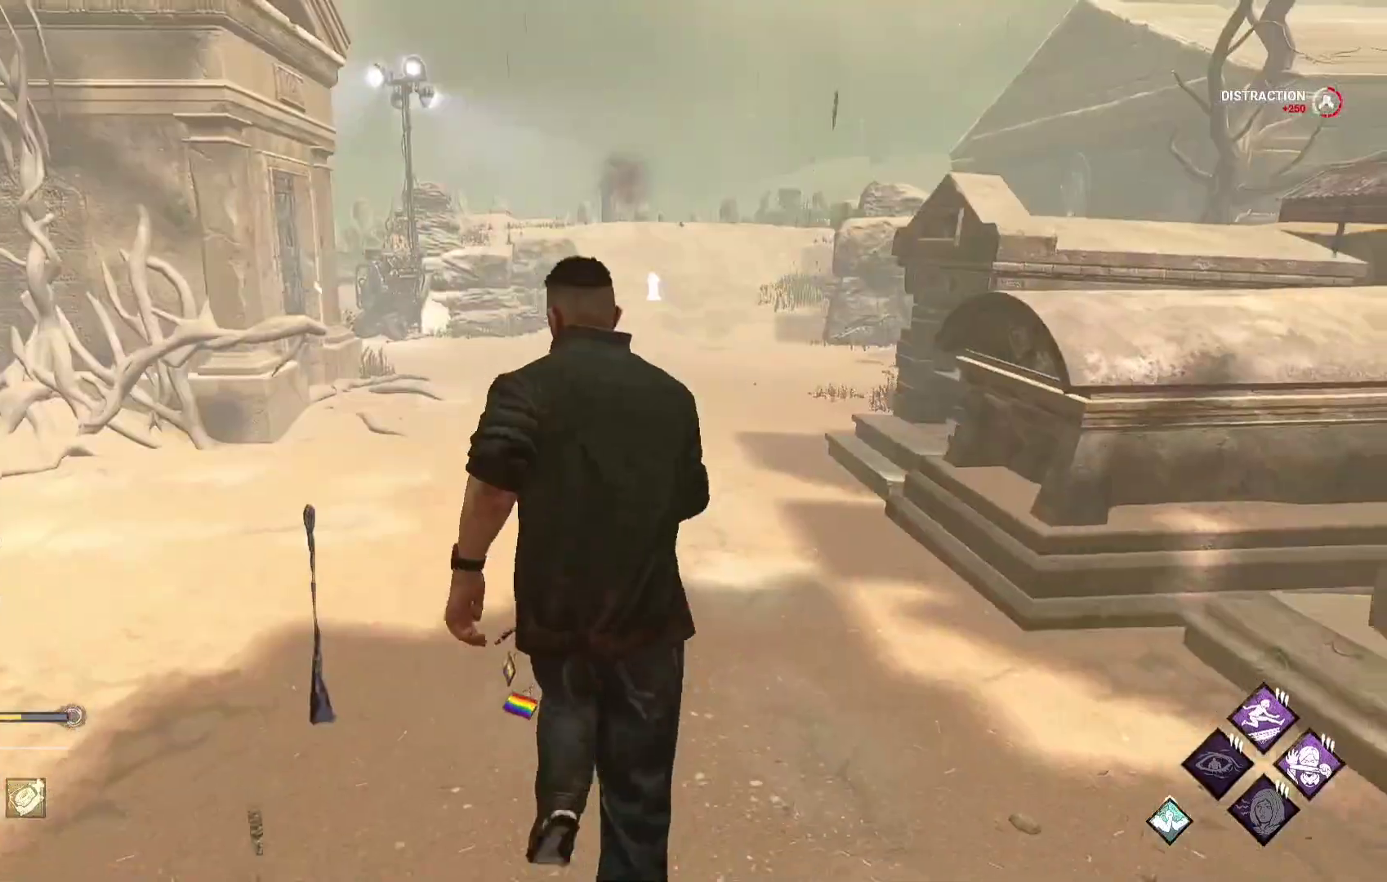
{"buttons": ["L1"], "left_stick": "right", "right_stick": "center", "events": [[200, "right_stick", "left"], [267, "left_stick", "up-right"], [367, "left_stick", "right"], [383, "right_stick", "center"]]}
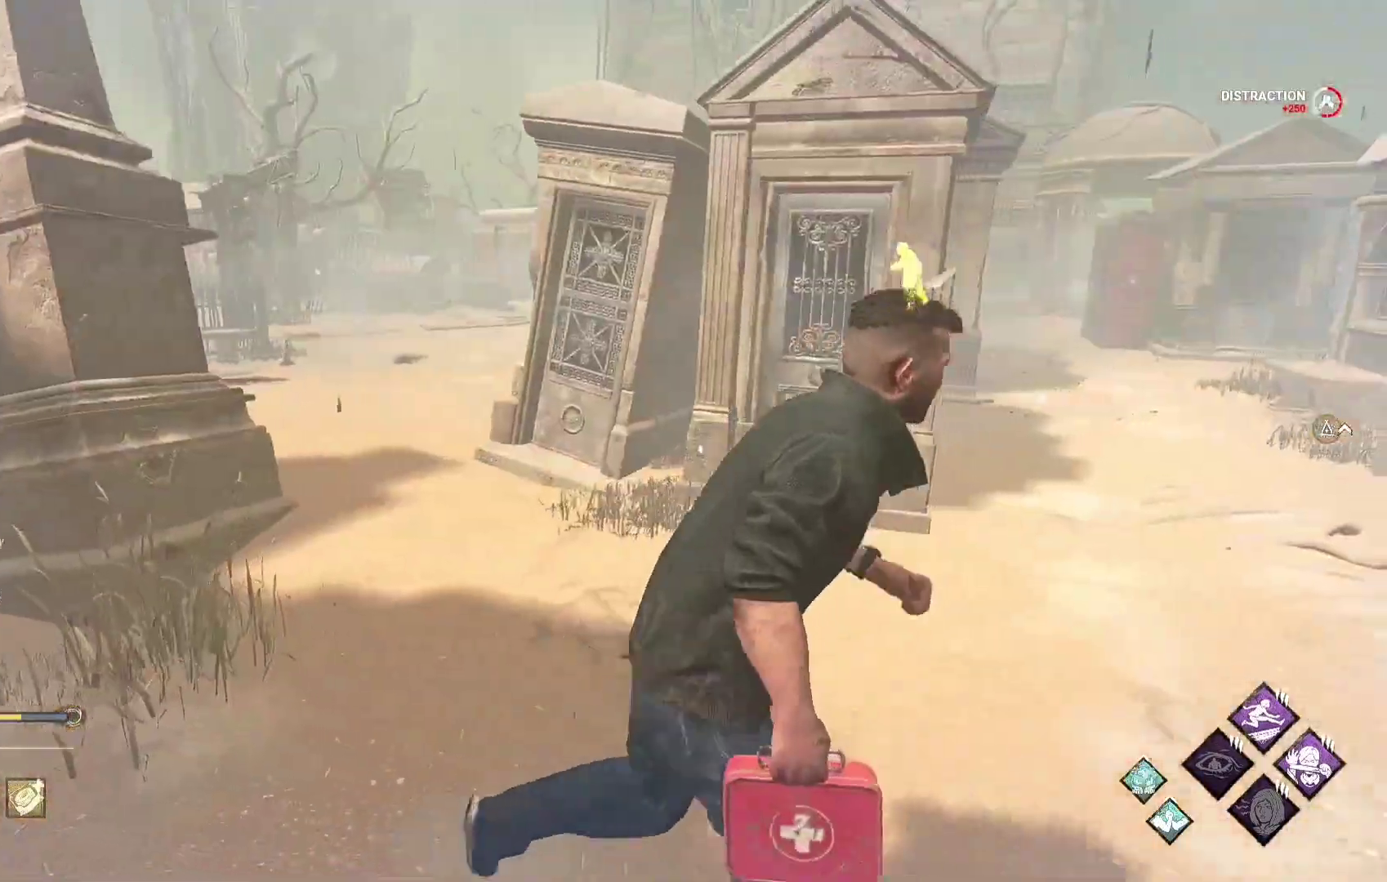
{"buttons": ["L1"], "left_stick": "right", "right_stick": "center", "events": []}
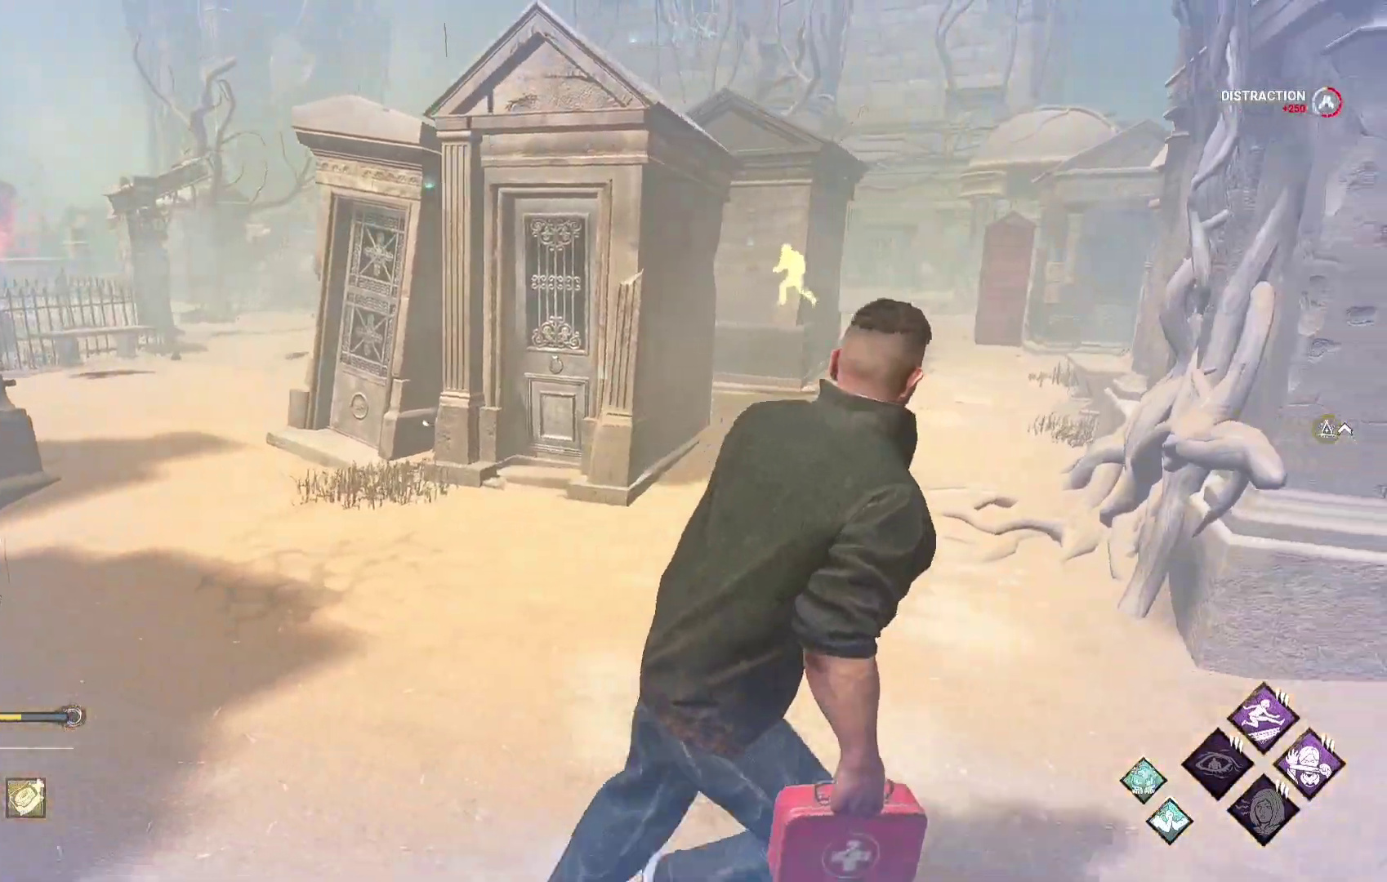
{"buttons": ["L1"], "left_stick": "down-right", "right_stick": "center", "events": [[67, "right_stick", "left"], [183, "right_stick", "center"], [200, "left_stick", "down-right"]]}
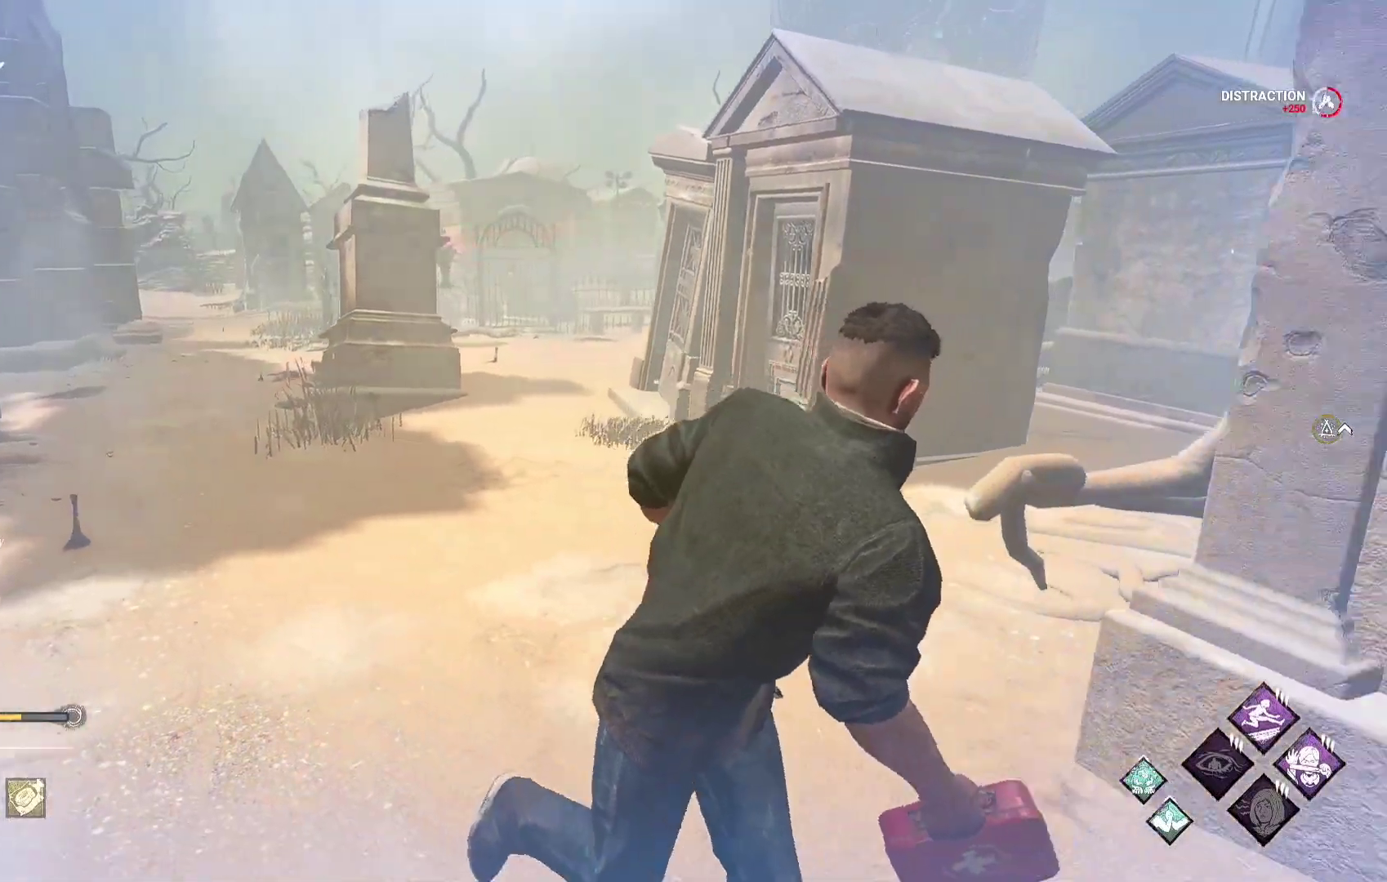
{"buttons": ["L1"], "left_stick": "down-right", "right_stick": "center", "events": []}
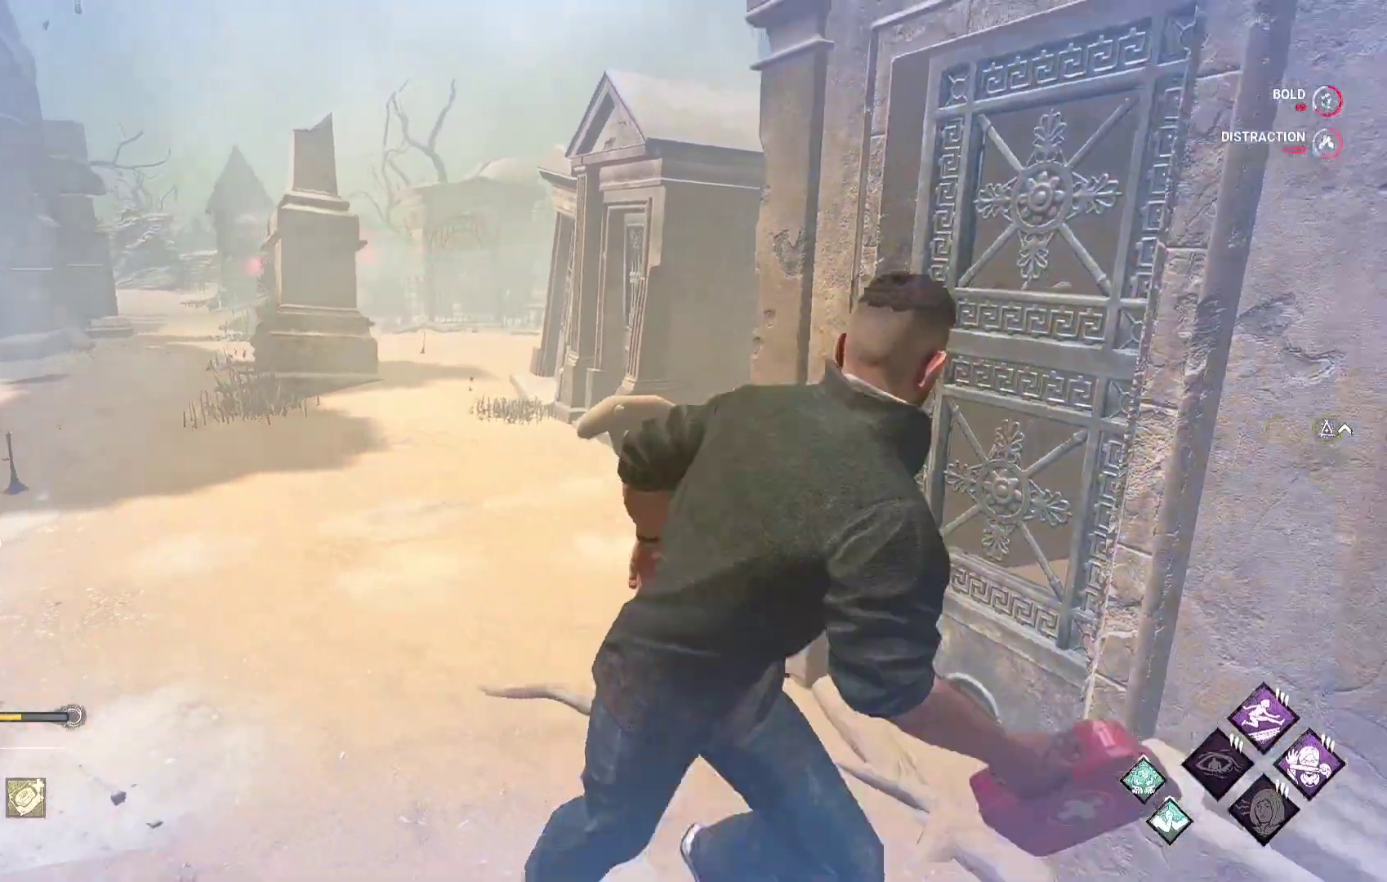
{"buttons": ["L1"], "left_stick": "right", "right_stick": "right", "events": [[433, "left_stick", "right"], [433, "right_stick", "right"]]}
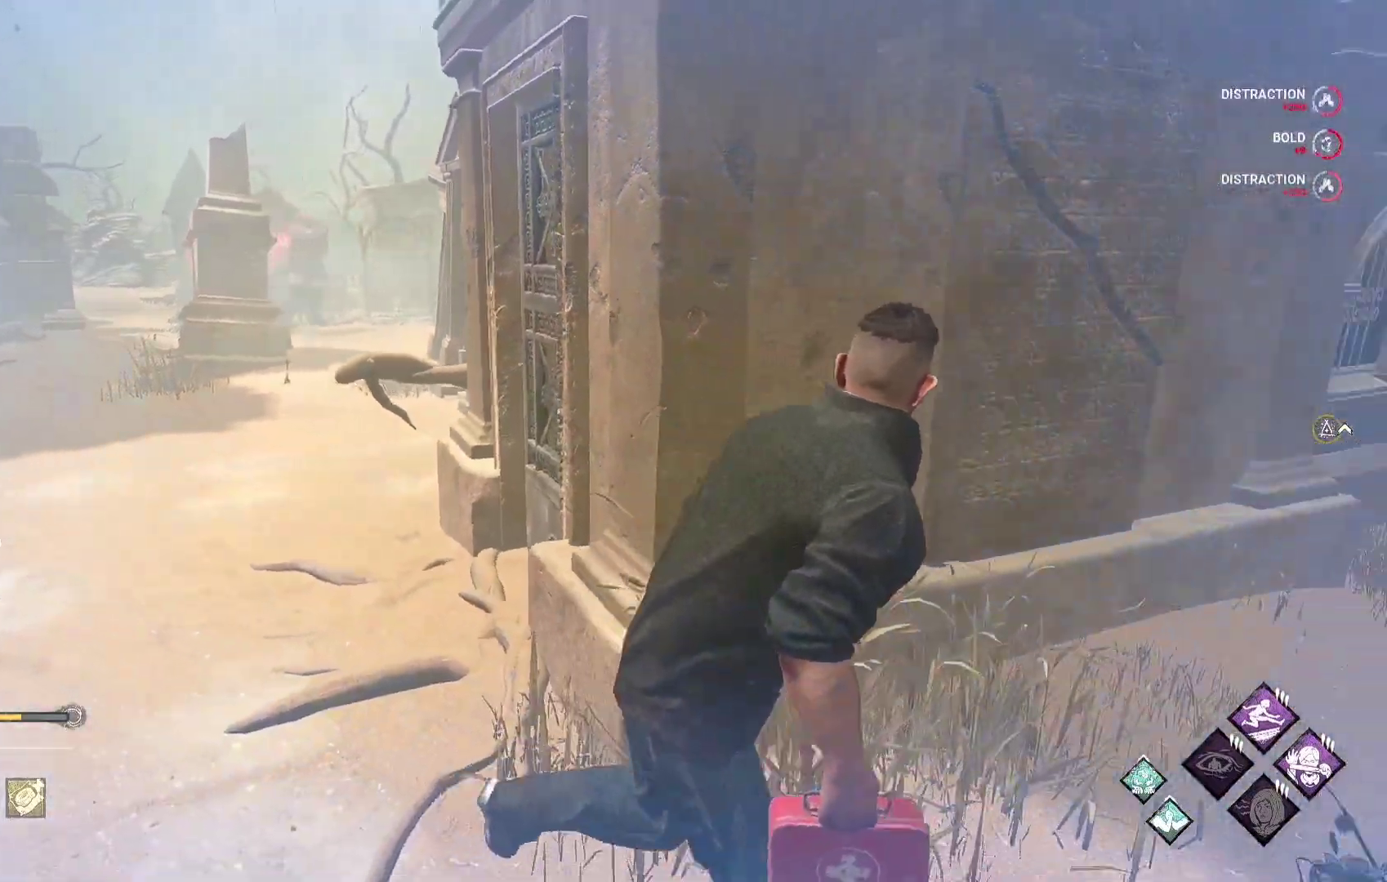
{"buttons": ["L1"], "left_stick": "up-right", "right_stick": "center", "events": [[50, "left_stick", "up-right"], [100, "right_stick", "center"]]}
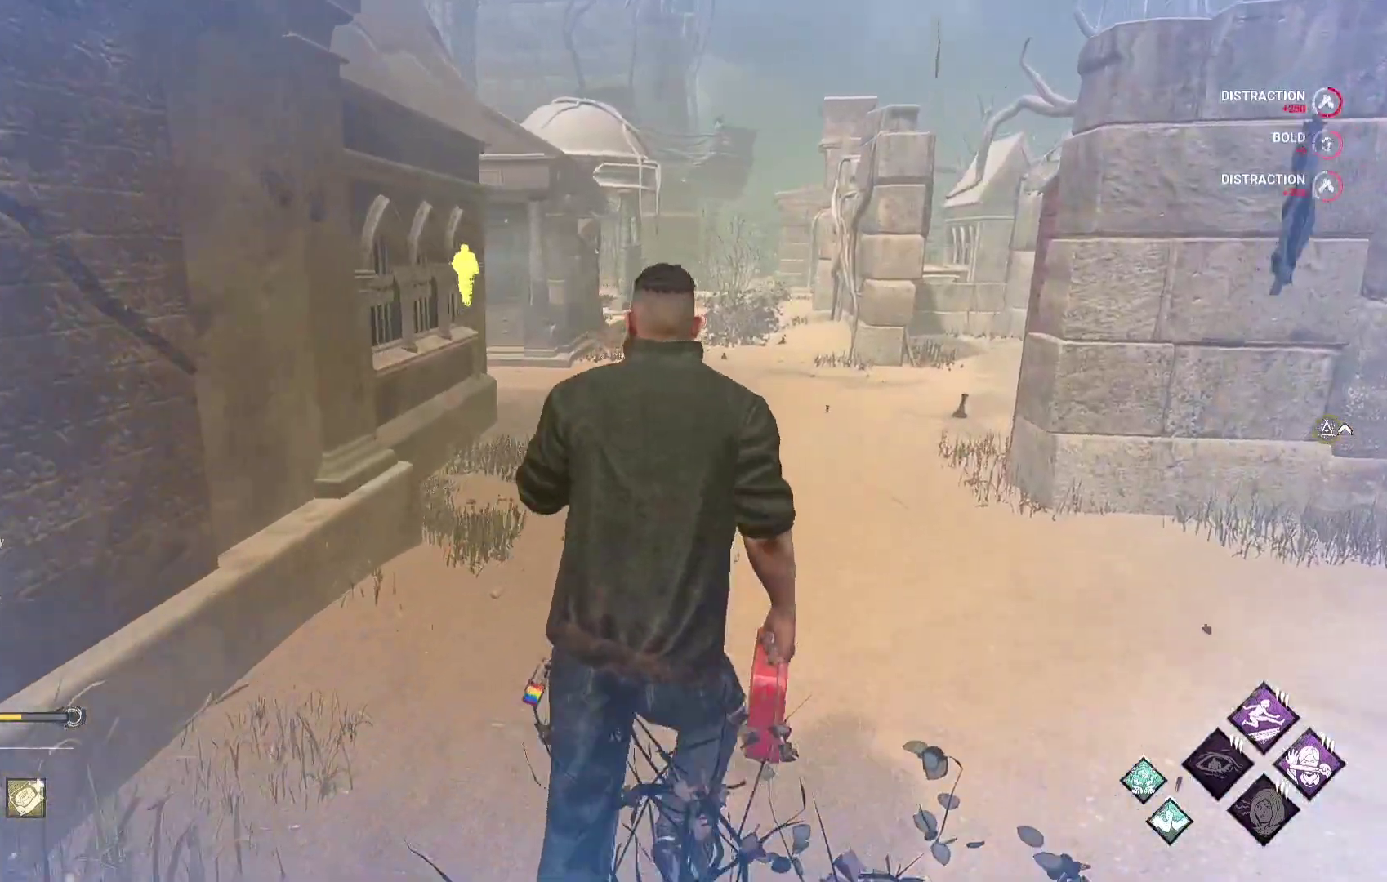
{"buttons": ["L1"], "left_stick": "up-right", "right_stick": "center", "events": []}
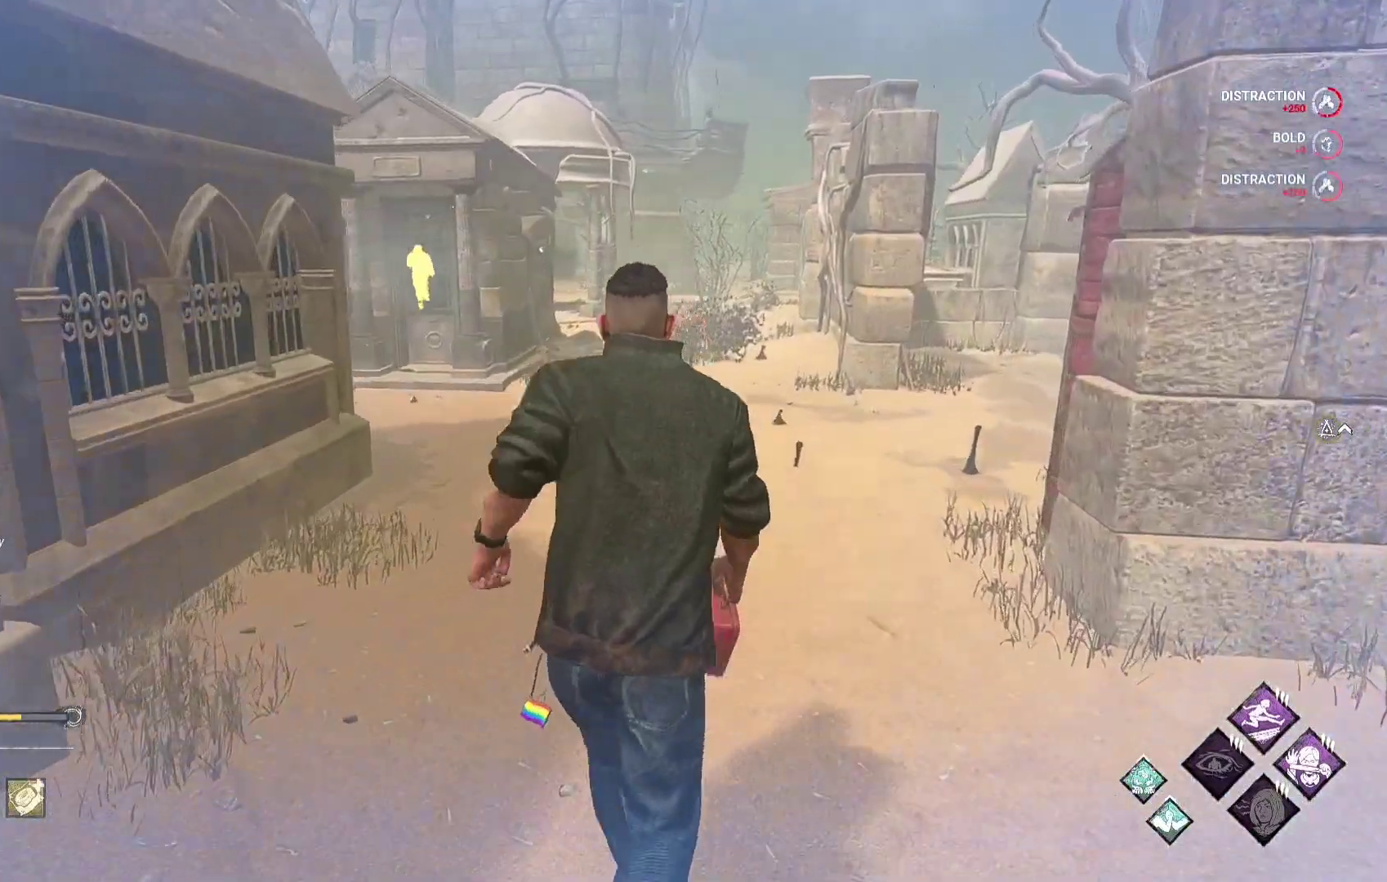
{"buttons": ["L1"], "left_stick": "up-right", "right_stick": "center", "events": [[300, "right_stick", "left"], [467, "right_stick", "center"]]}
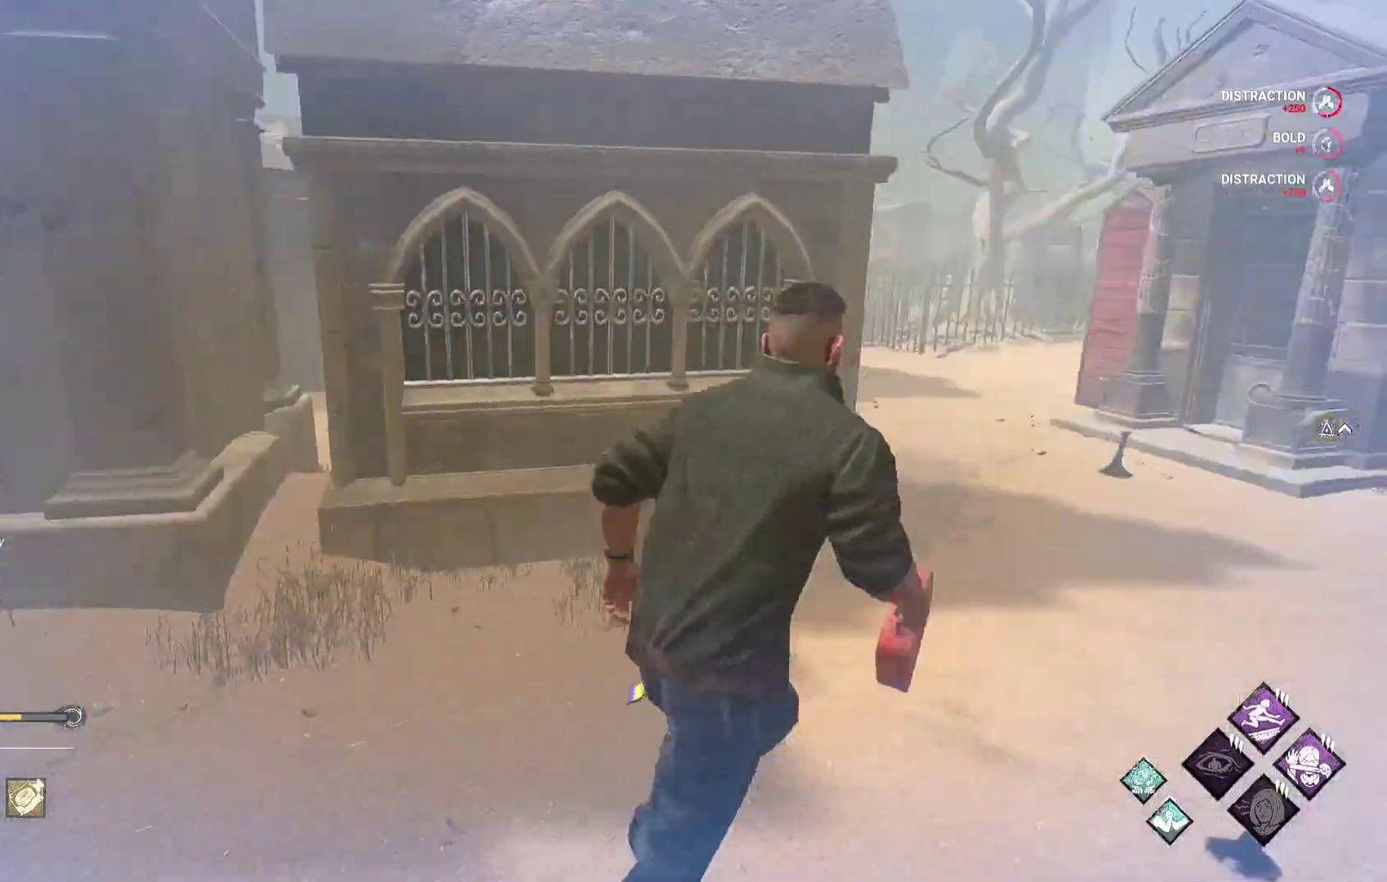
{"buttons": ["L1"], "left_stick": "right", "right_stick": "center", "events": [[450, "left_stick", "right"]]}
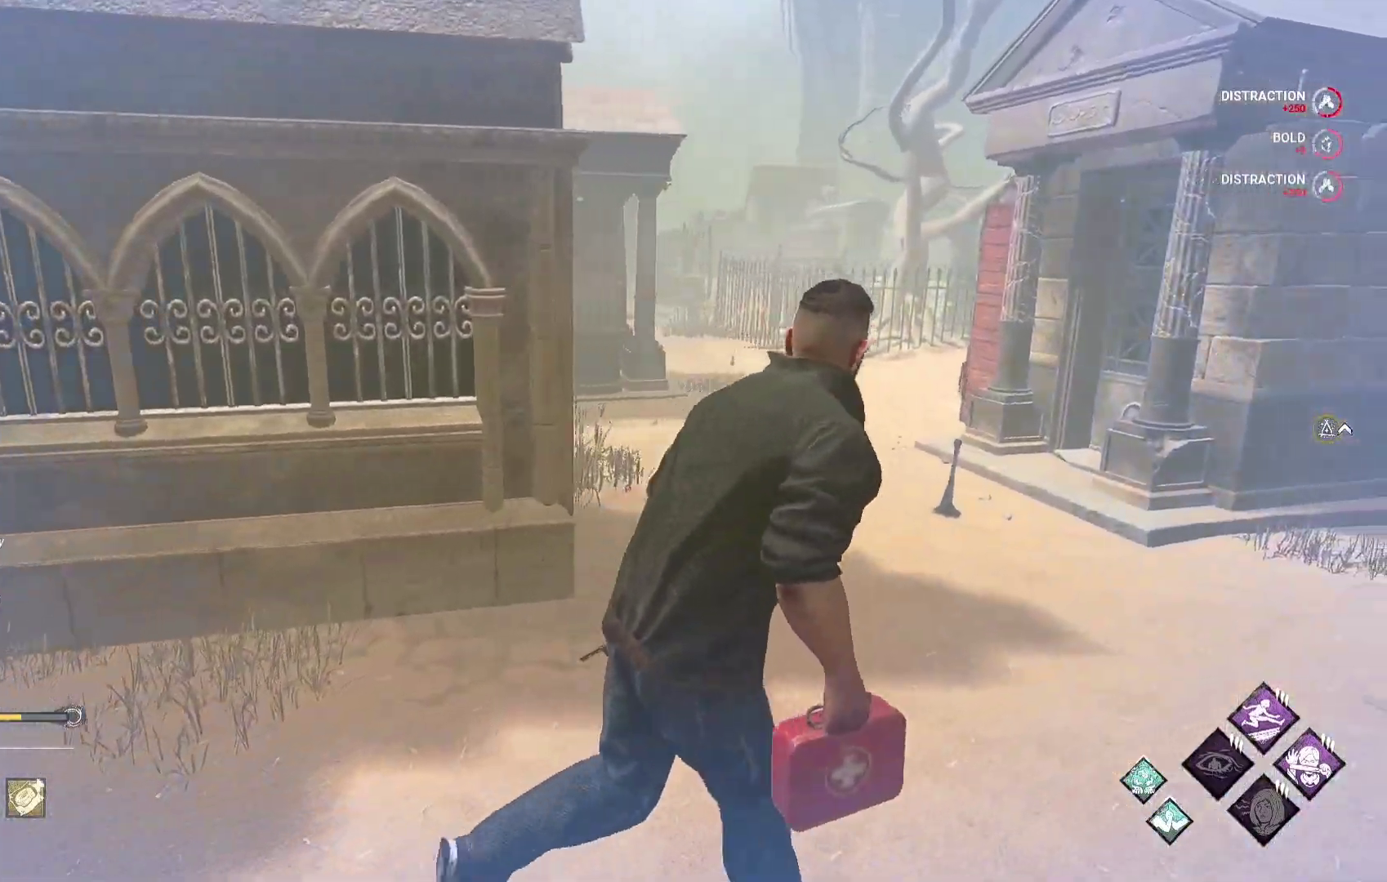
{"buttons": ["L1"], "left_stick": "up", "right_stick": "center", "events": [[317, "left_stick", "up-right"], [467, "left_stick", "up"]]}
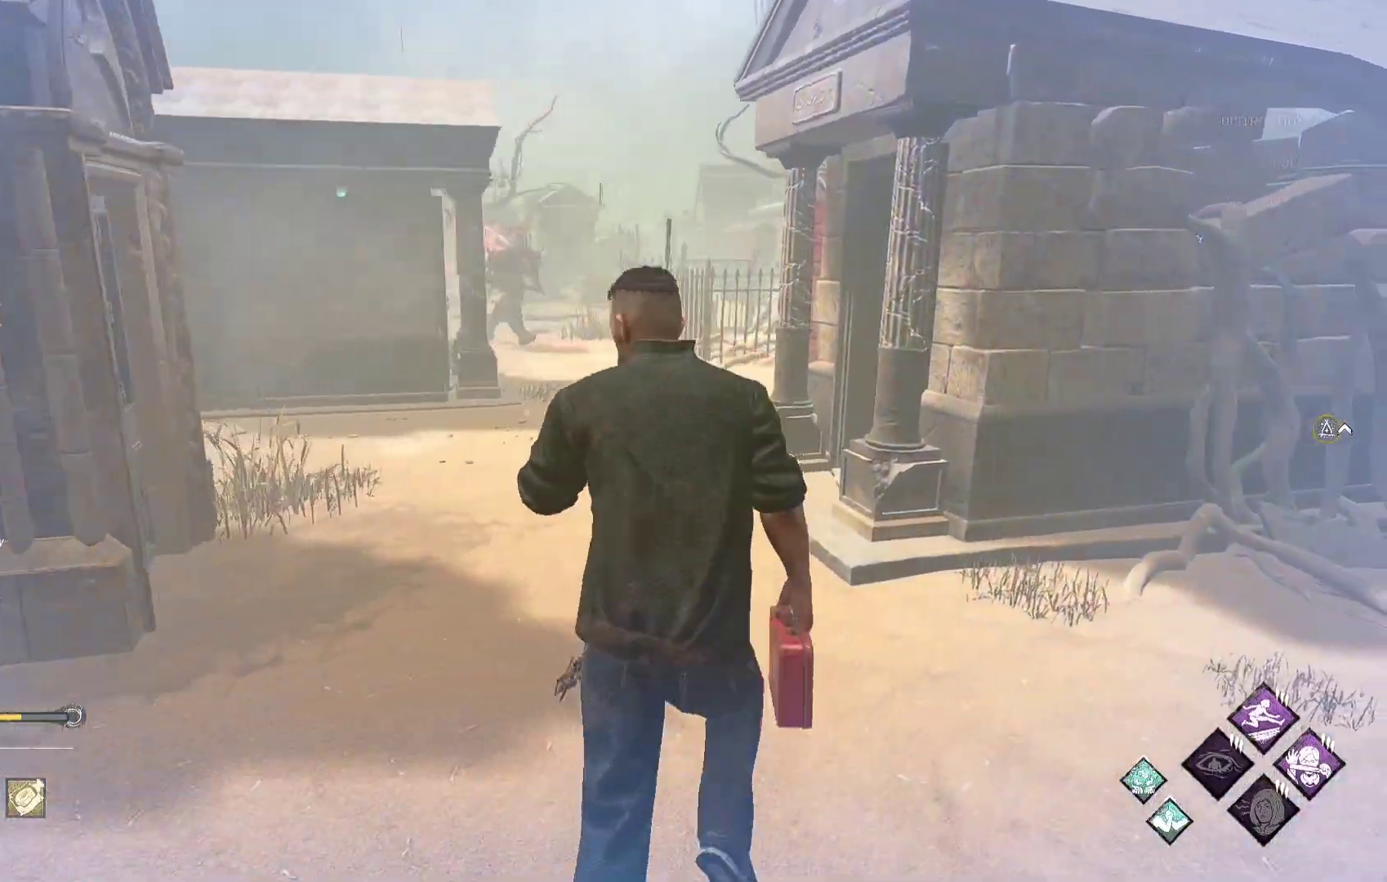
{"buttons": ["L1"], "left_stick": "down", "right_stick": "center", "events": [[200, "left_stick", "right"], [450, "left_stick", "down"]]}
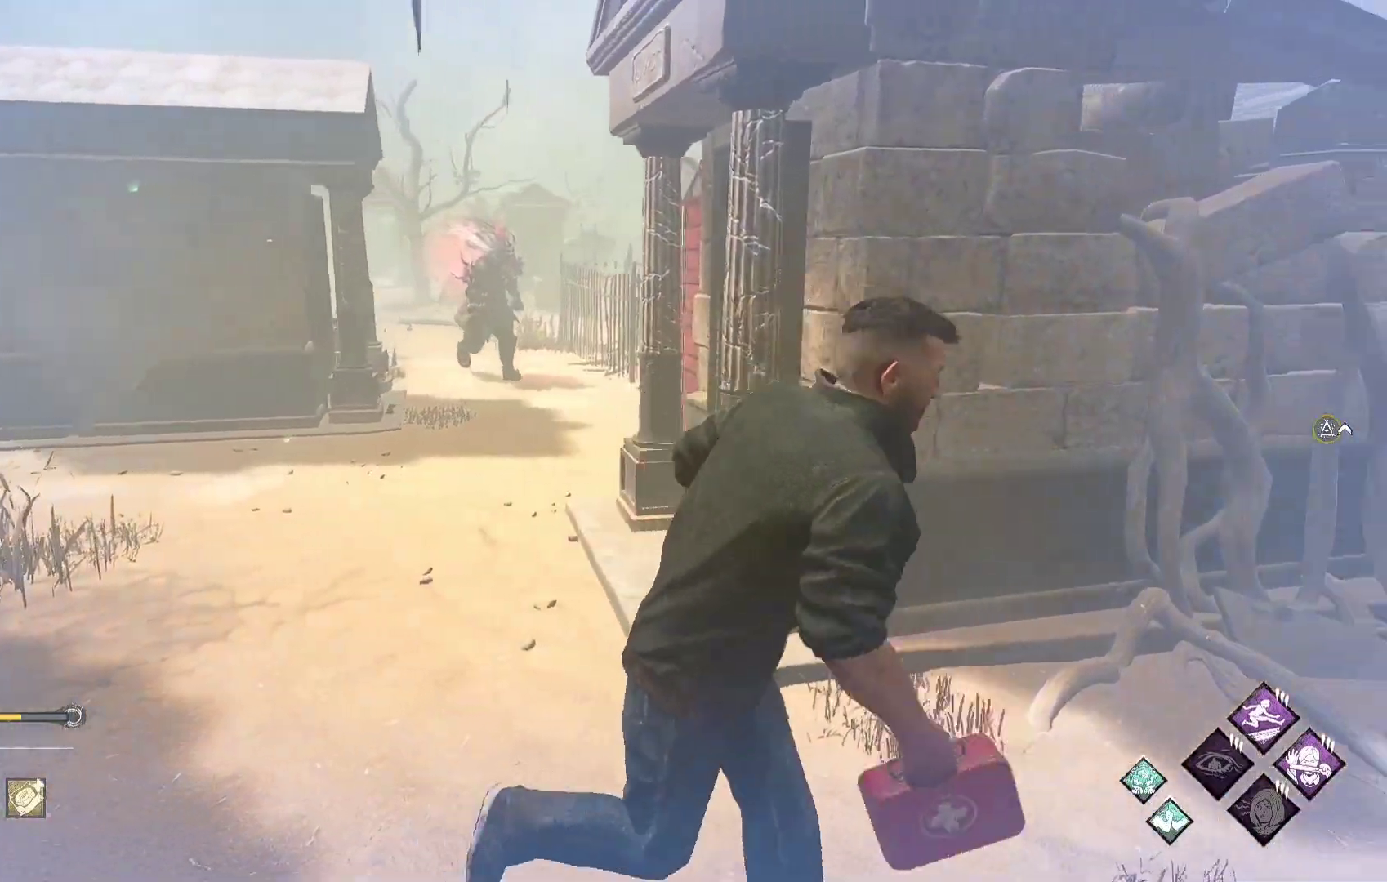
{"buttons": ["L1"], "left_stick": "down-left", "right_stick": "center", "events": [[100, "left_stick", "down-left"]]}
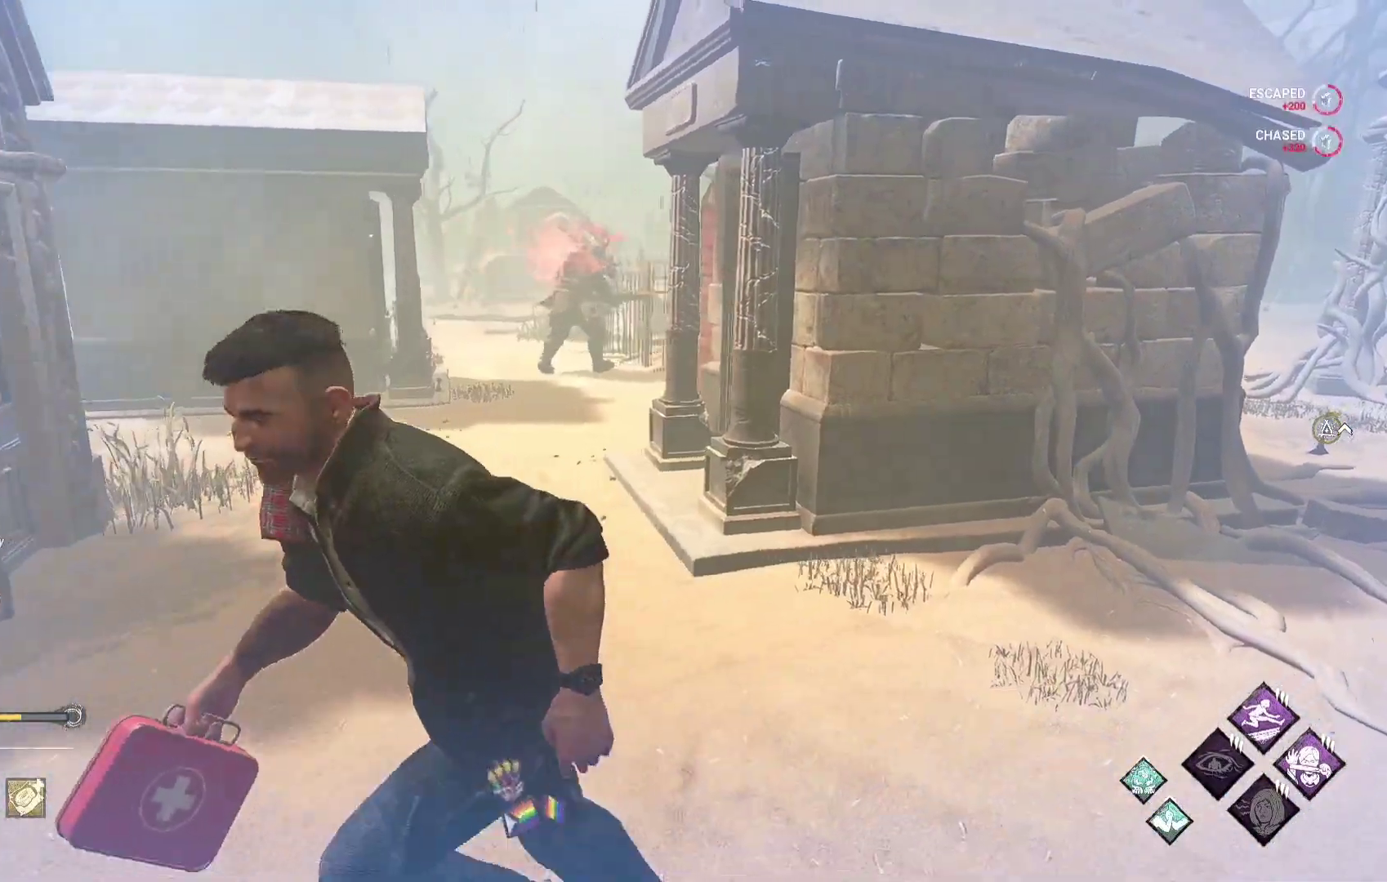
{"buttons": ["L1"], "left_stick": "down-right", "right_stick": "center", "events": [[500, "left_stick", "down-right"]]}
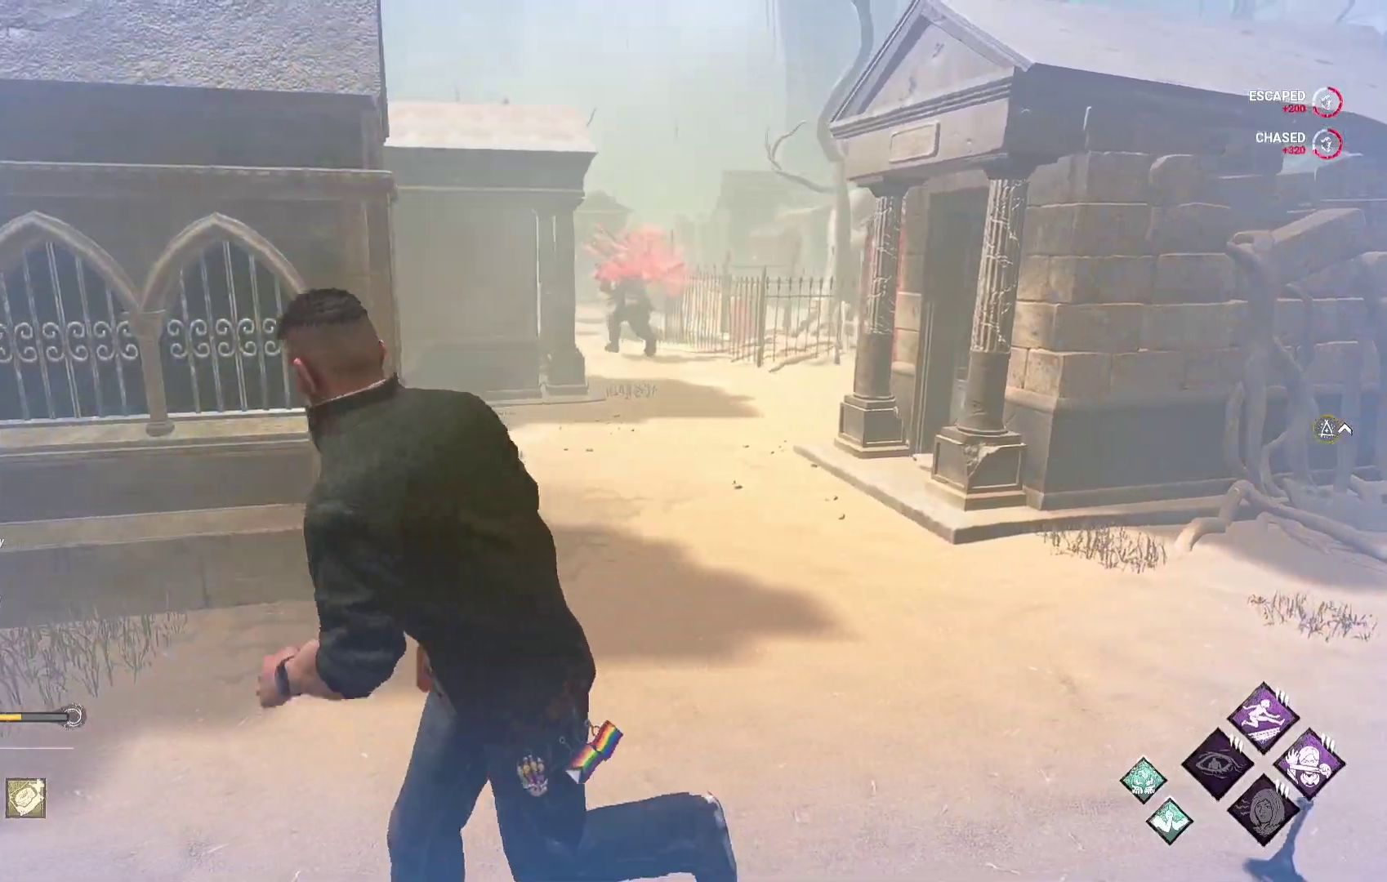
{"buttons": ["L1"], "left_stick": "up-right", "right_stick": "right", "events": [[50, "left_stick", "right"], [250, "left_stick", "up-right"], [500, "right_stick", "right"]]}
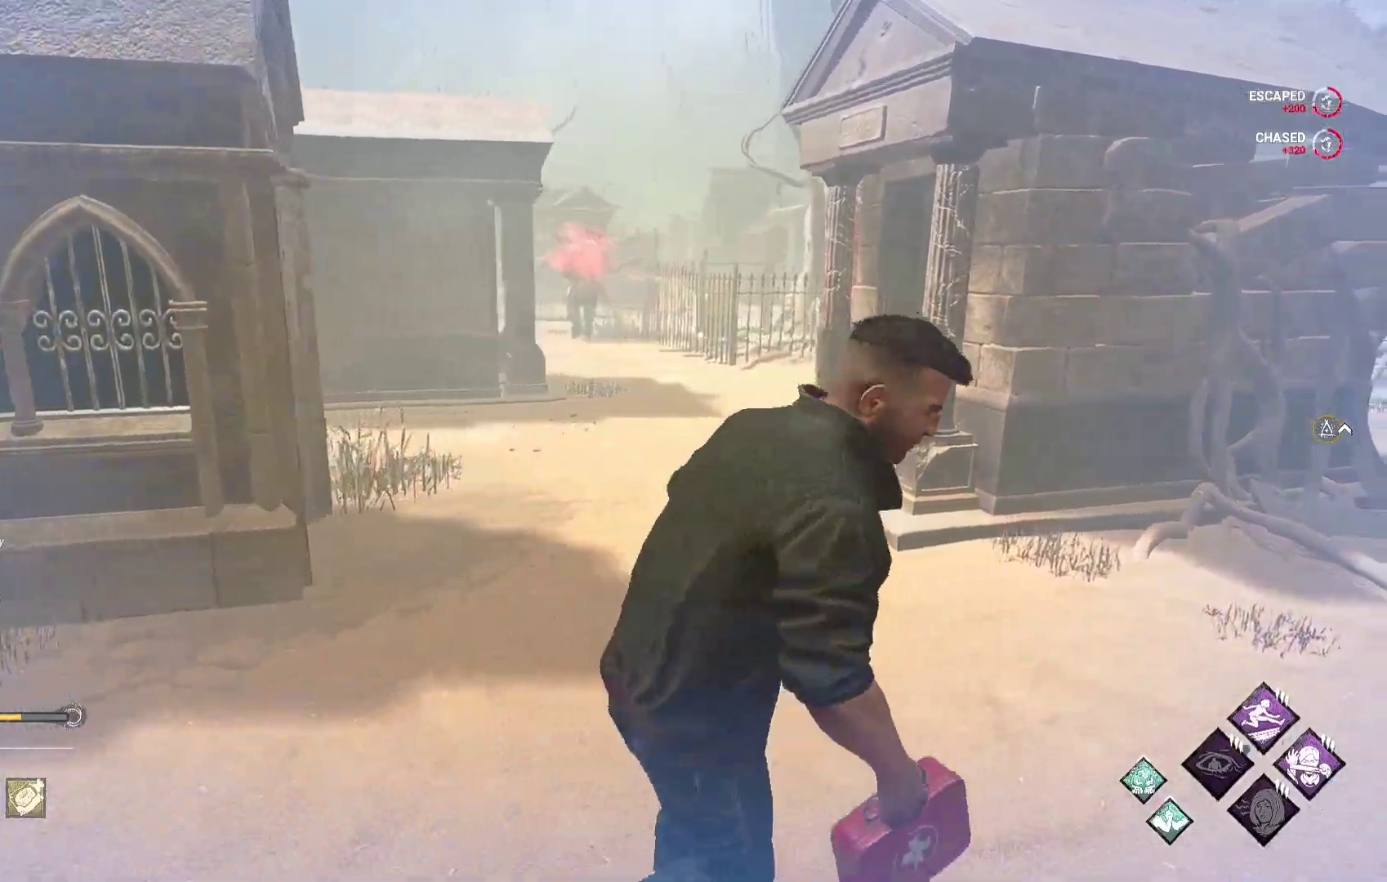
{"buttons": ["L1"], "left_stick": "up-right", "right_stick": "center", "events": [[167, "right_stick", "center"]]}
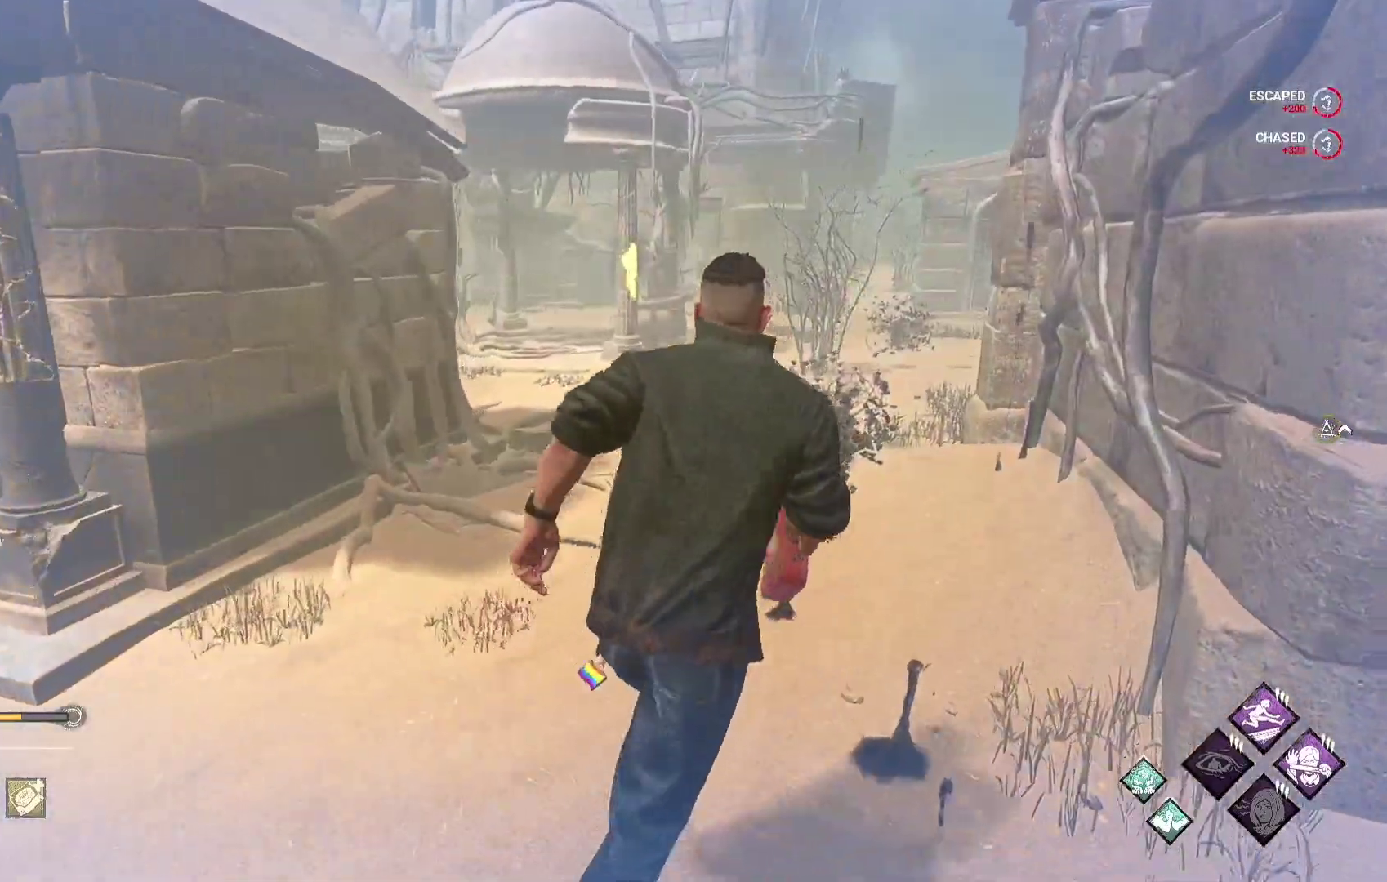
{"buttons": ["L1"], "left_stick": "up-right", "right_stick": "left", "events": [[500, "right_stick", "left"]]}
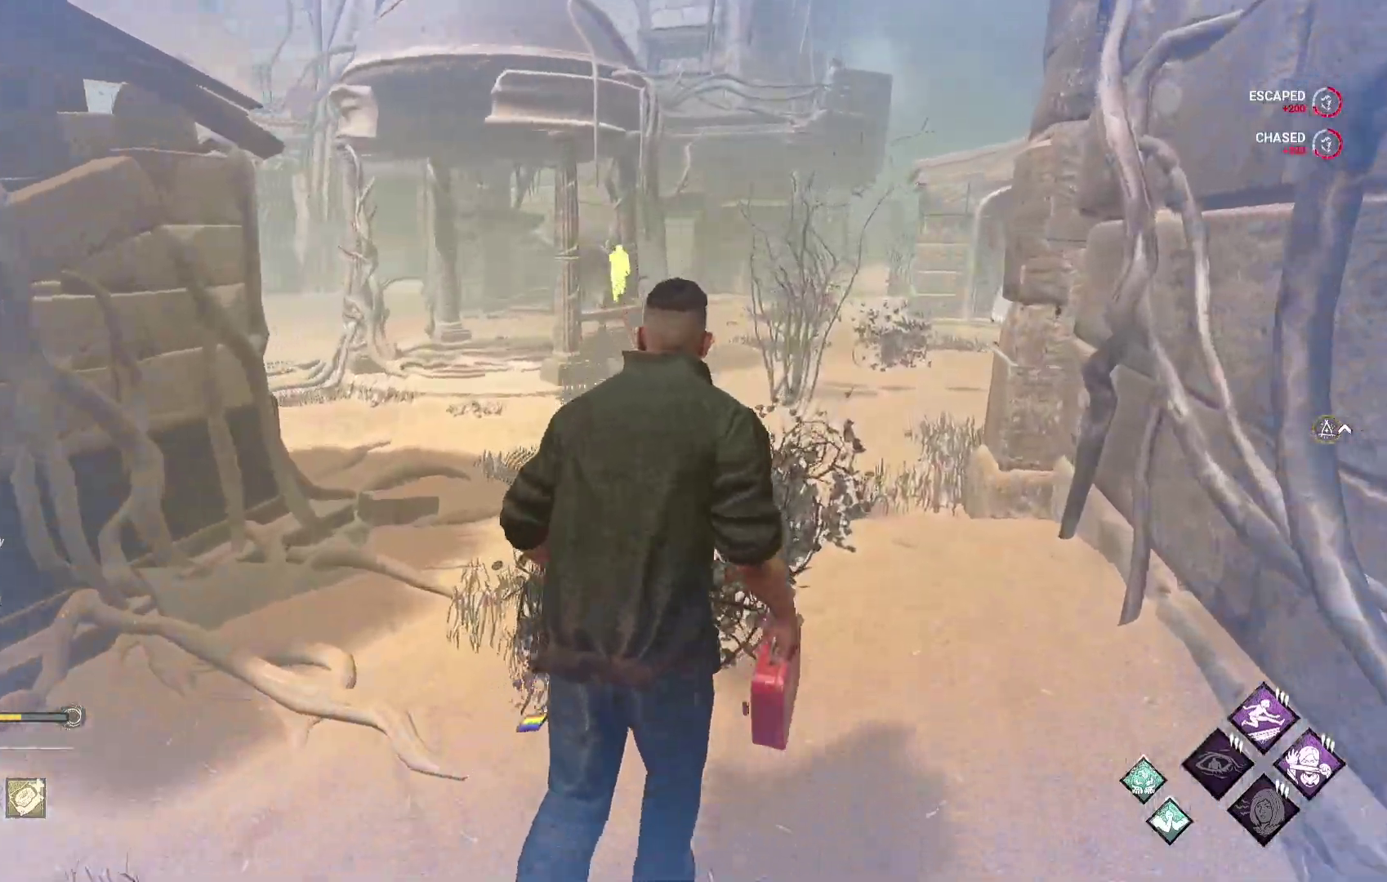
{"buttons": ["L1"], "left_stick": "right", "right_stick": "center", "events": [[150, "right_stick", "center"], [217, "left_stick", "right"]]}
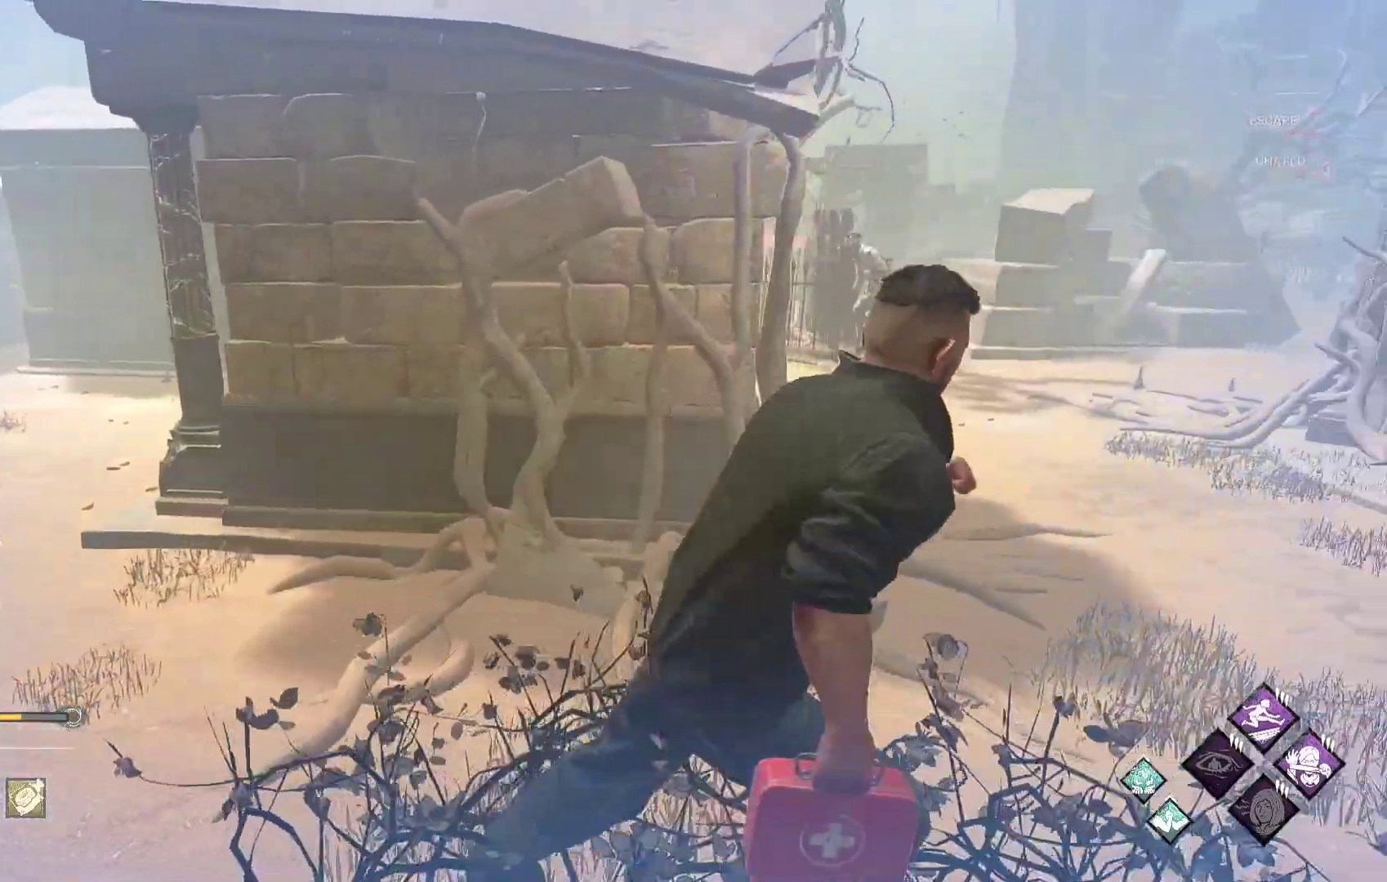
{"buttons": ["L1"], "left_stick": "right", "right_stick": "center", "events": []}